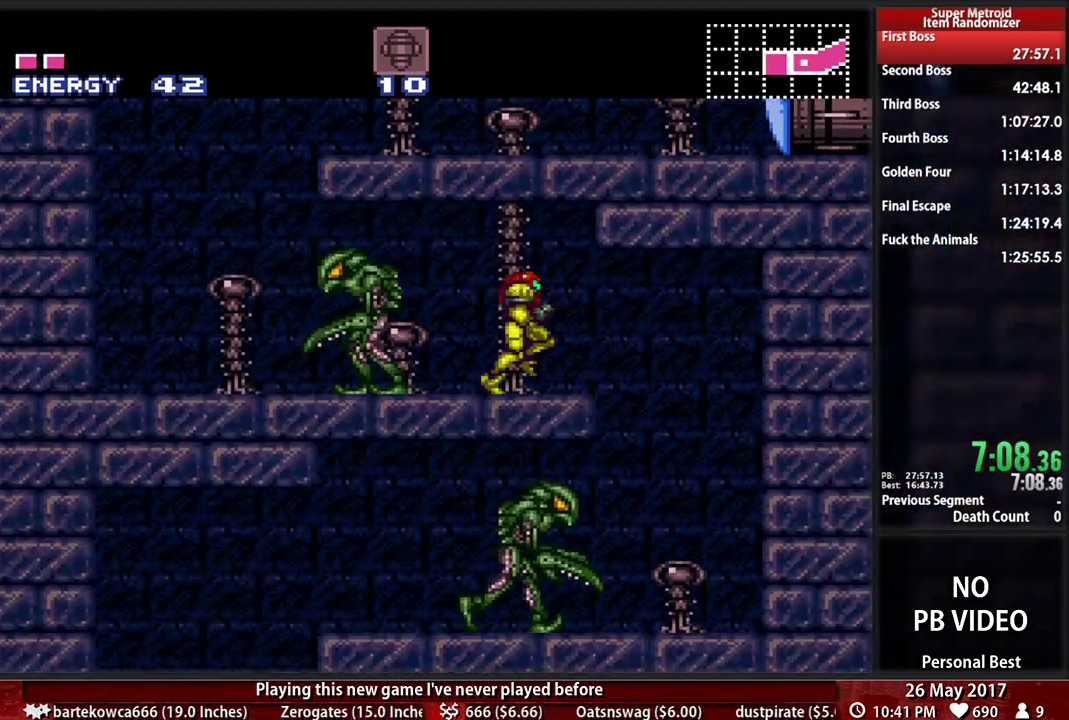
Gameplay with a controller (Nintendo layout); each line is a JSON object with the inputs held at the frame after it (dt_ms = milliseconds from this image to that frame). "events" lists button and stick changes between this image and that frame as [ms after this image, input, new state], when the widget could be followed in between. Not read: L3 R3 SELECT START.
{"dt_ms": 500, "buttons": ["B", "DPAD_LEFT"], "events": [[103, "DPAD_RIGHT", "up"], [138, "DPAD_LEFT", "down"]]}
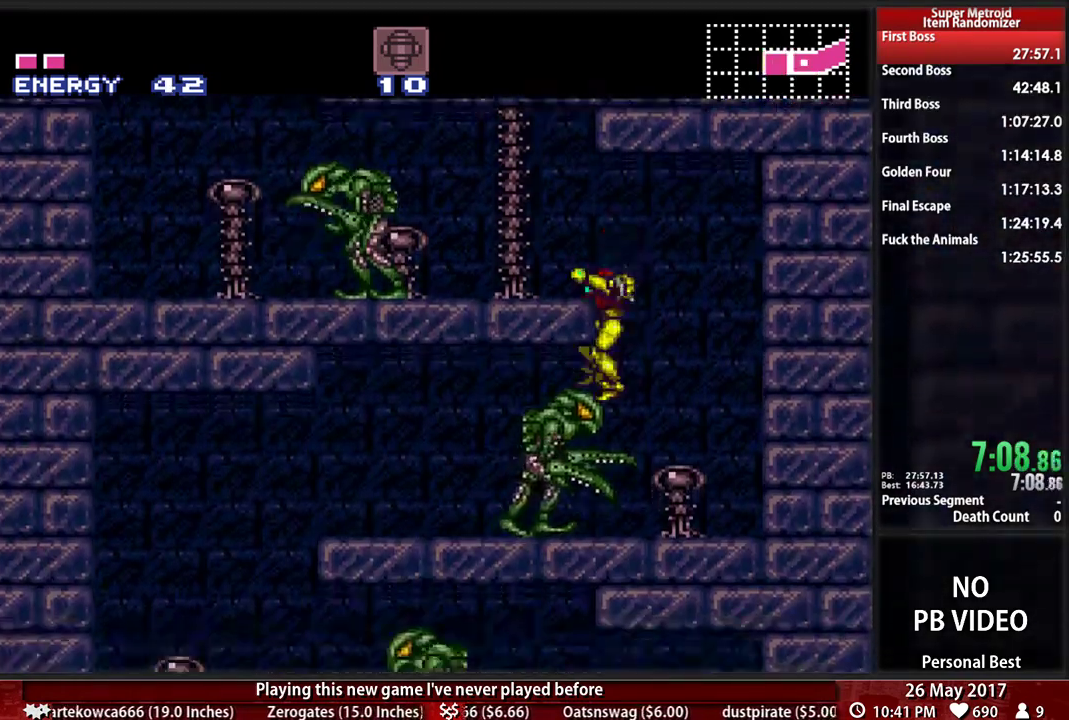
{"dt_ms": 500, "buttons": ["B", "DPAD_LEFT"], "events": [[155, "X", "down"], [276, "X", "up"]]}
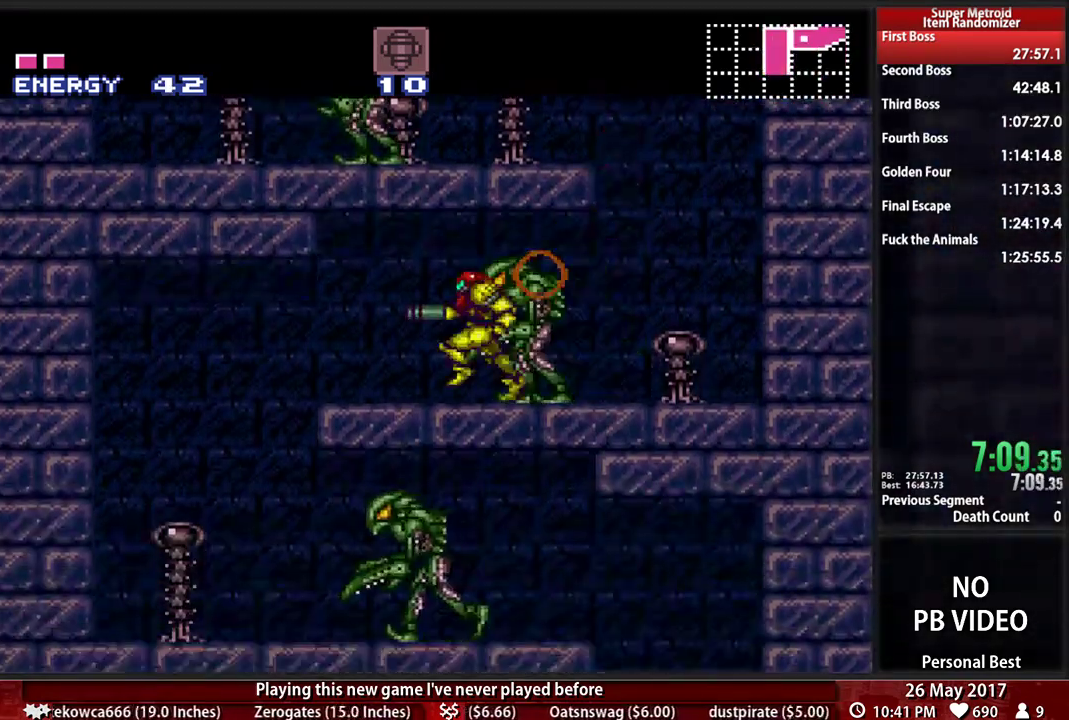
{"dt_ms": 1000, "buttons": ["B", "X", "DPAD_RIGHT"]}
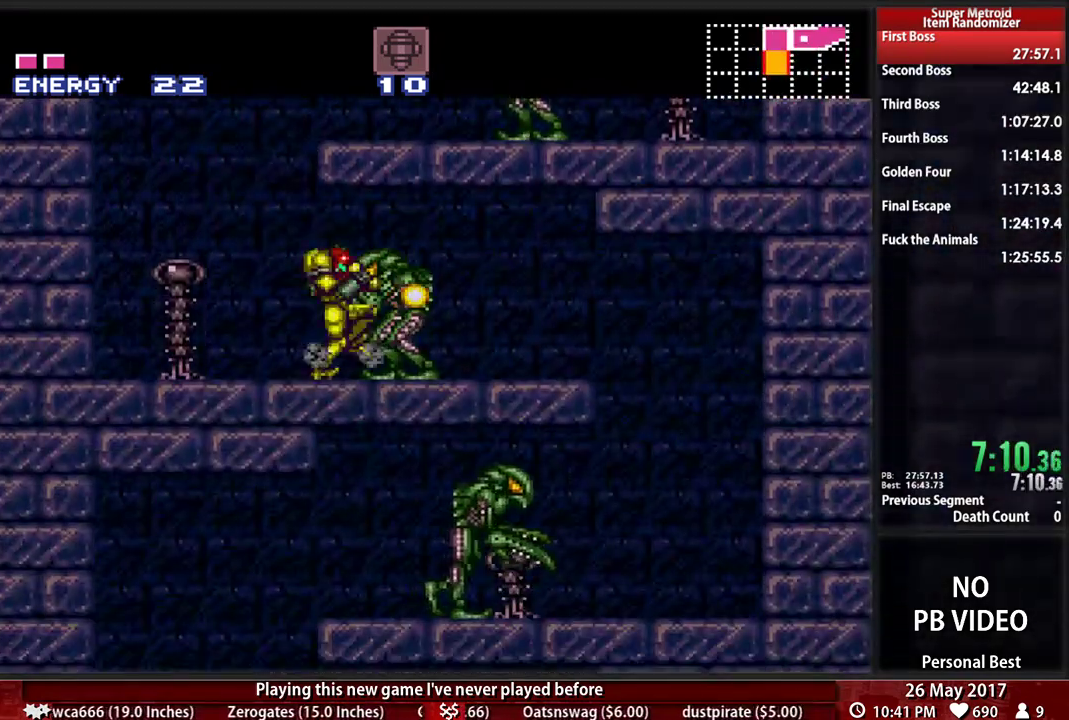
{"dt_ms": 1000, "buttons": ["B", "DPAD_LEFT"]}
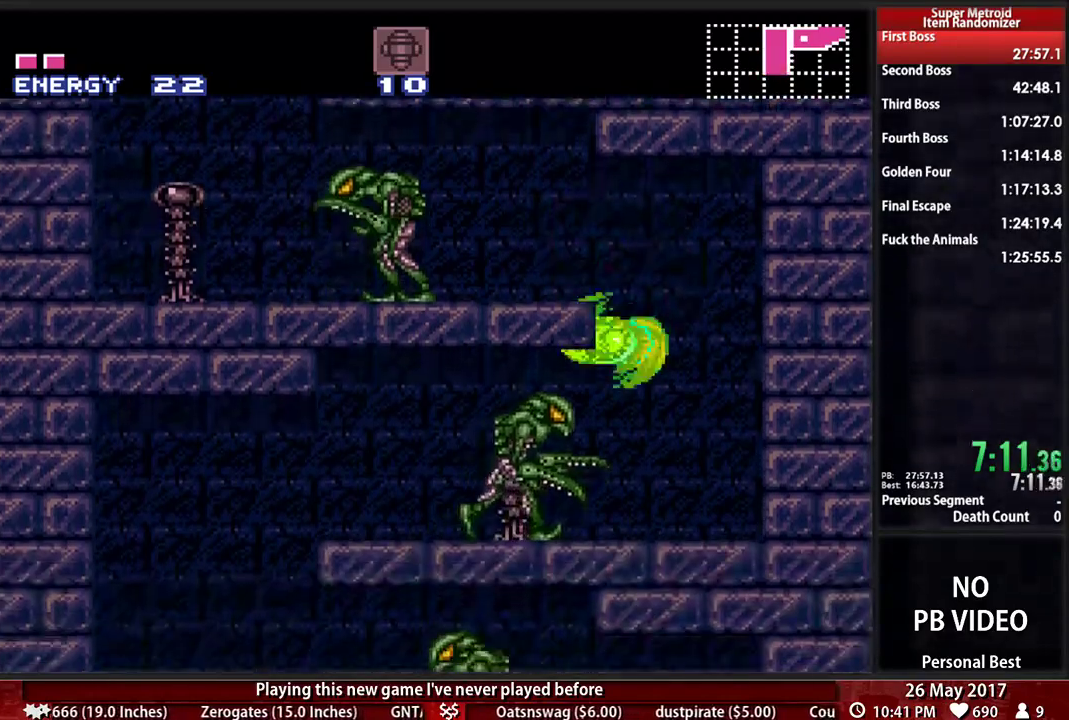
{"dt_ms": 500, "buttons": ["B", "DPAD_LEFT"], "events": [[207, "X", "down"], [293, "X", "up"]]}
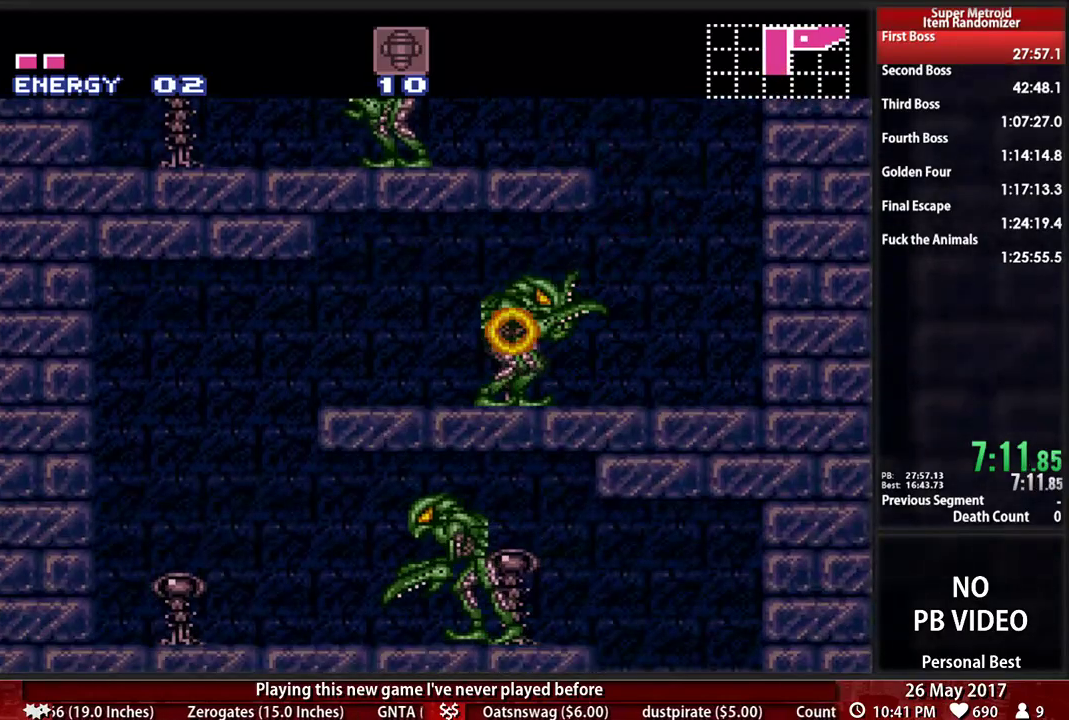
{"dt_ms": 500, "buttons": ["B", "DPAD_LEFT"], "events": [[69, "A", "down"], [69, "B", "up"], [138, "A", "up"], [414, "B", "down"]]}
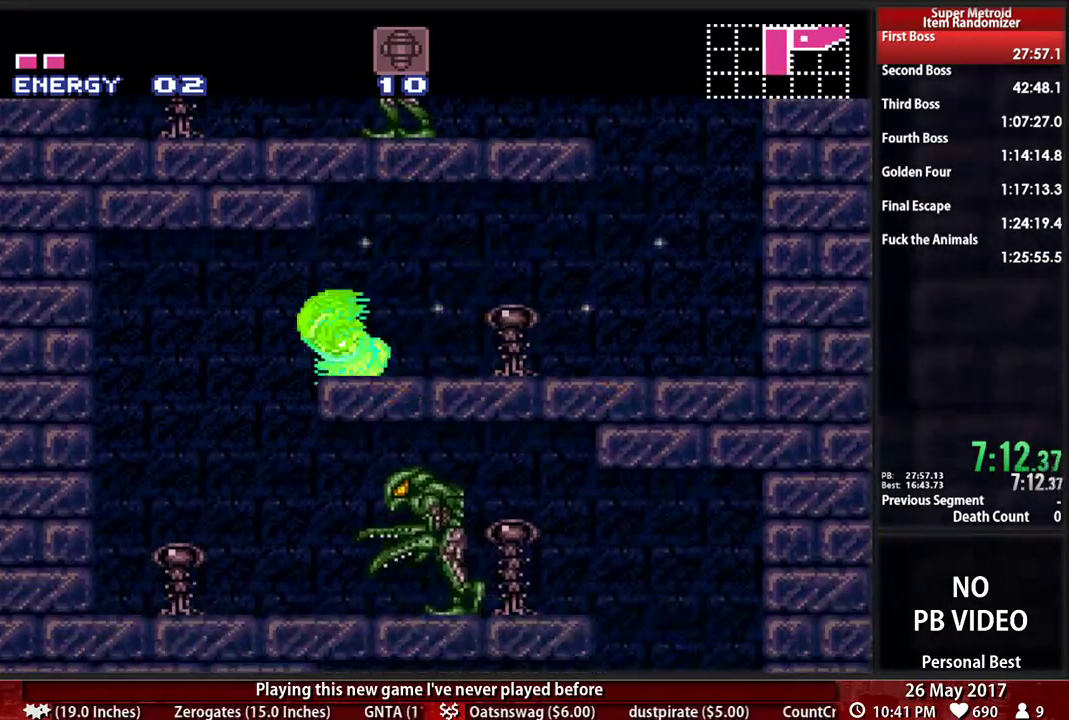
{"dt_ms": 500, "buttons": ["B", "DPAD_RIGHT"], "events": [[276, "DPAD_LEFT", "up"], [328, "DPAD_RIGHT", "down"]]}
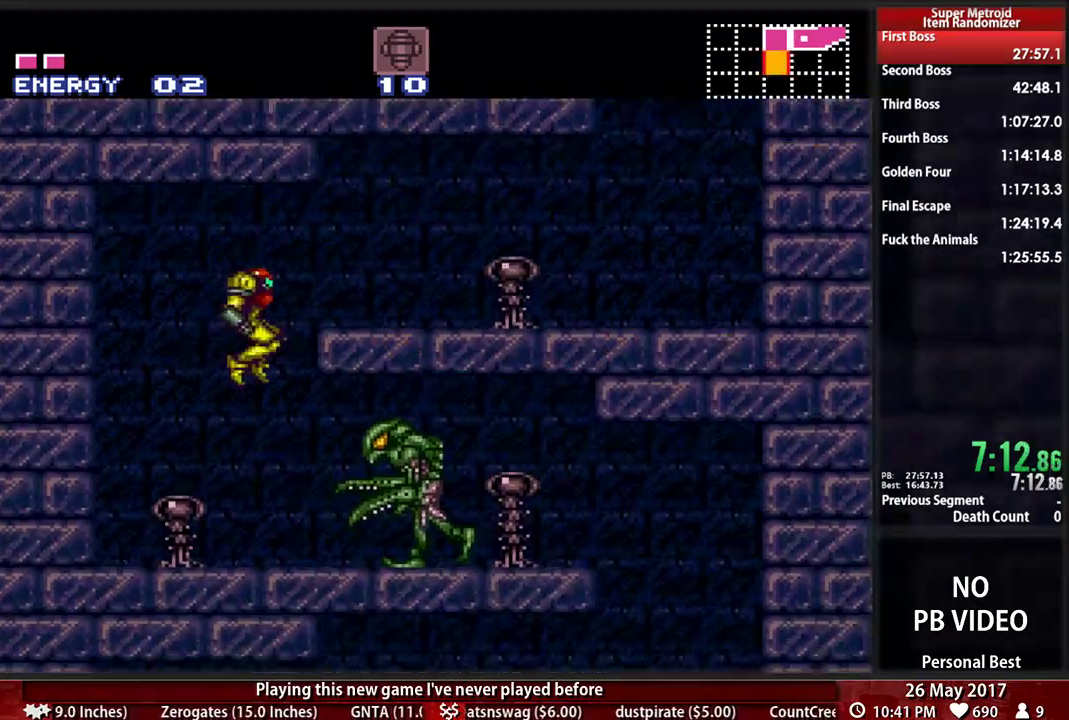
{"dt_ms": 1000, "buttons": ["B", "Y", "DPAD_RIGHT"]}
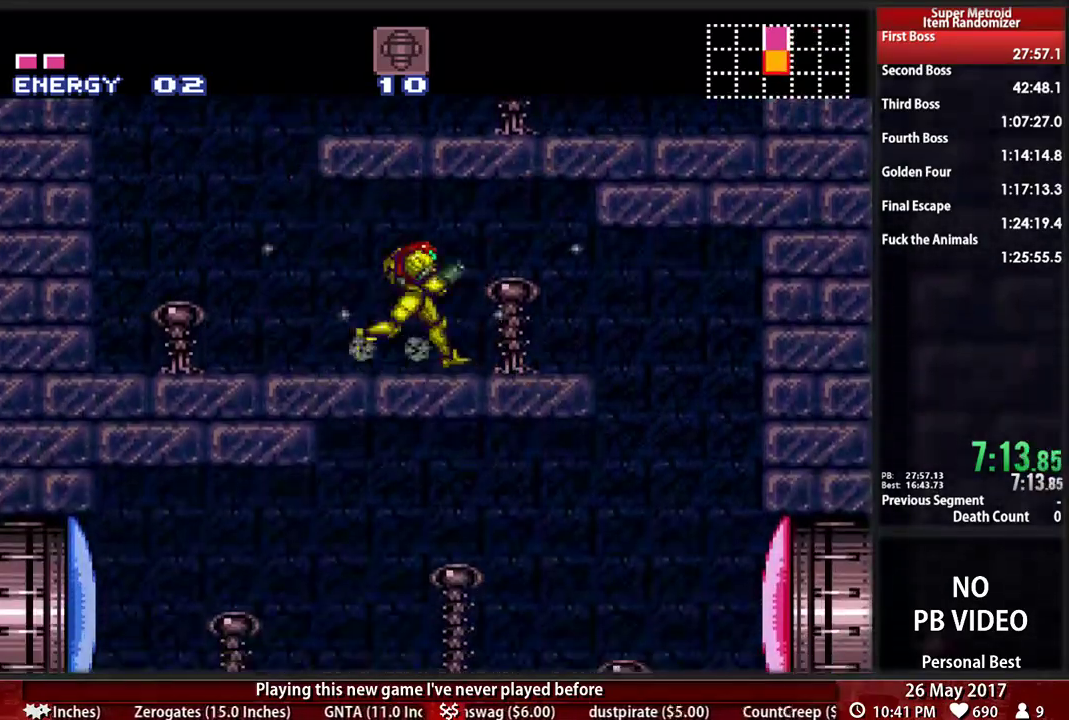
{"dt_ms": 1000, "buttons": ["DPAD_LEFT"]}
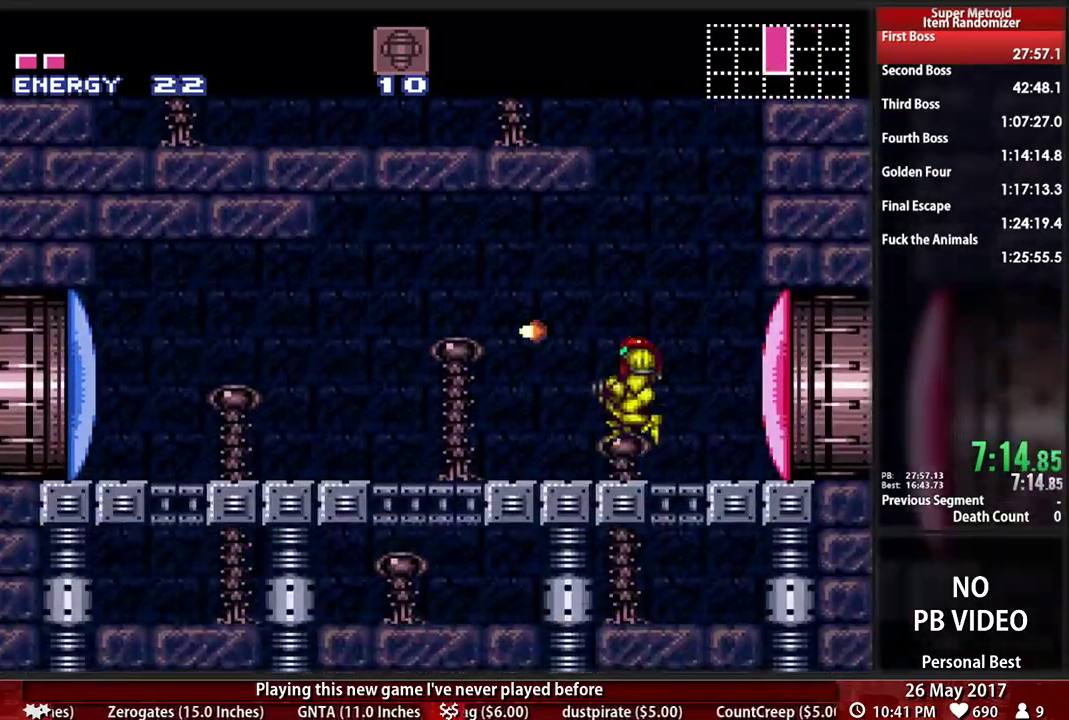
{"dt_ms": 500, "buttons": ["B", "L1", "DPAD_LEFT"], "events": [[69, "B", "down"], [138, "R1", "down"], [207, "L1", "down"], [241, "R1", "up"], [293, "L1", "up"], [328, "R1", "down"], [397, "L1", "down"], [431, "R1", "up"]]}
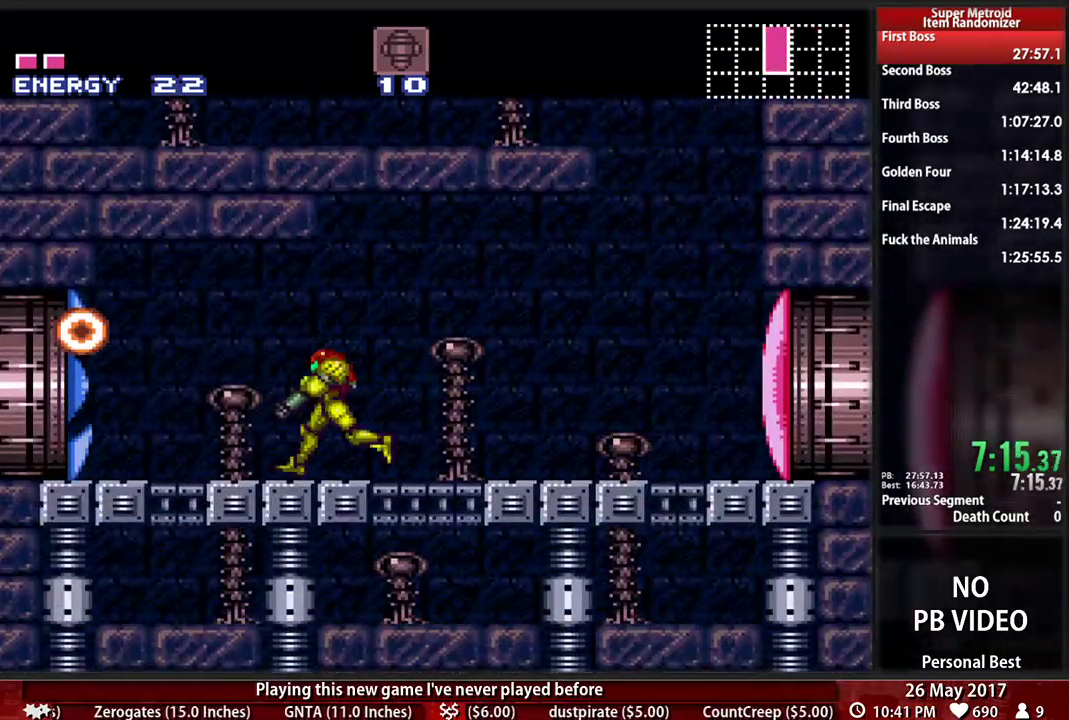
{"dt_ms": 500, "buttons": ["B", "DPAD_LEFT"], "events": [[34, "L1", "up"], [34, "R1", "down"], [138, "L1", "down"], [138, "R1", "up"], [241, "L1", "up"], [328, "L1", "down"], [328, "R1", "down"], [466, "L1", "up"], [466, "R1", "up"]]}
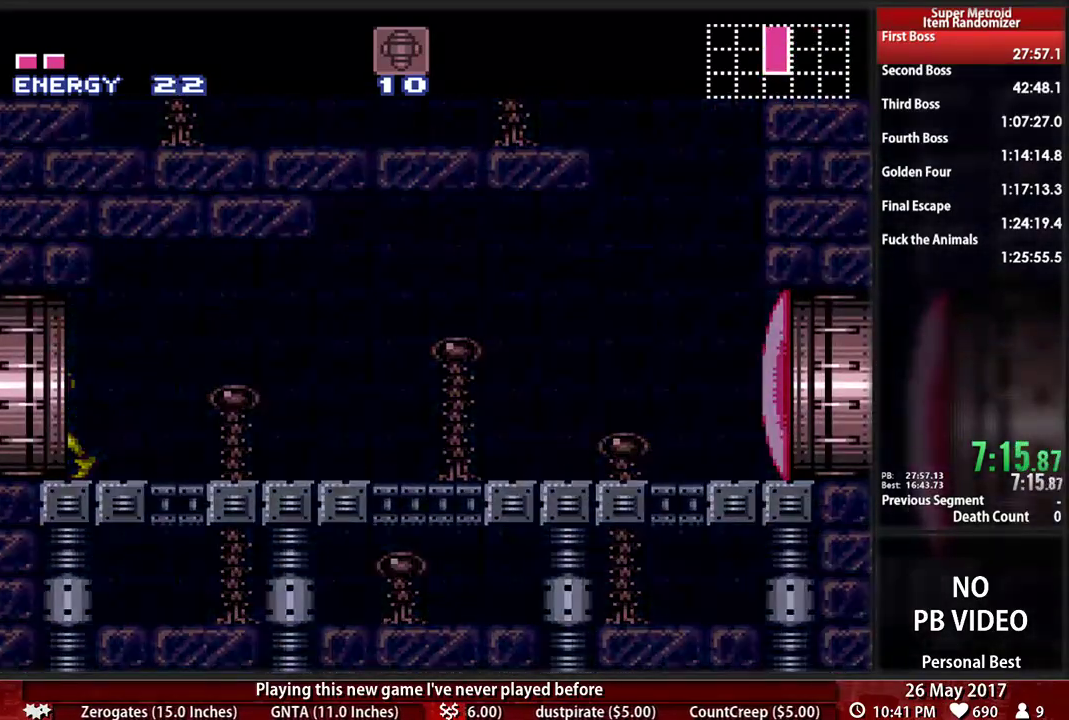
{"dt_ms": 500, "buttons": ["B", "DPAD_LEFT"], "events": []}
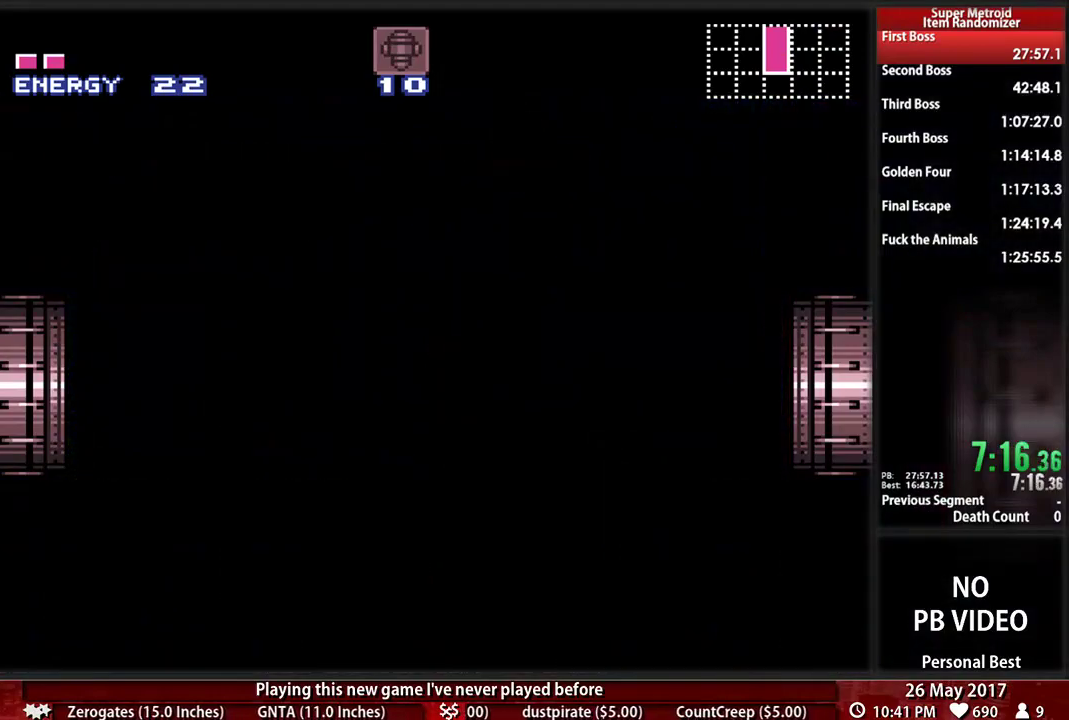
{"dt_ms": 500, "buttons": ["B", "DPAD_LEFT"], "events": []}
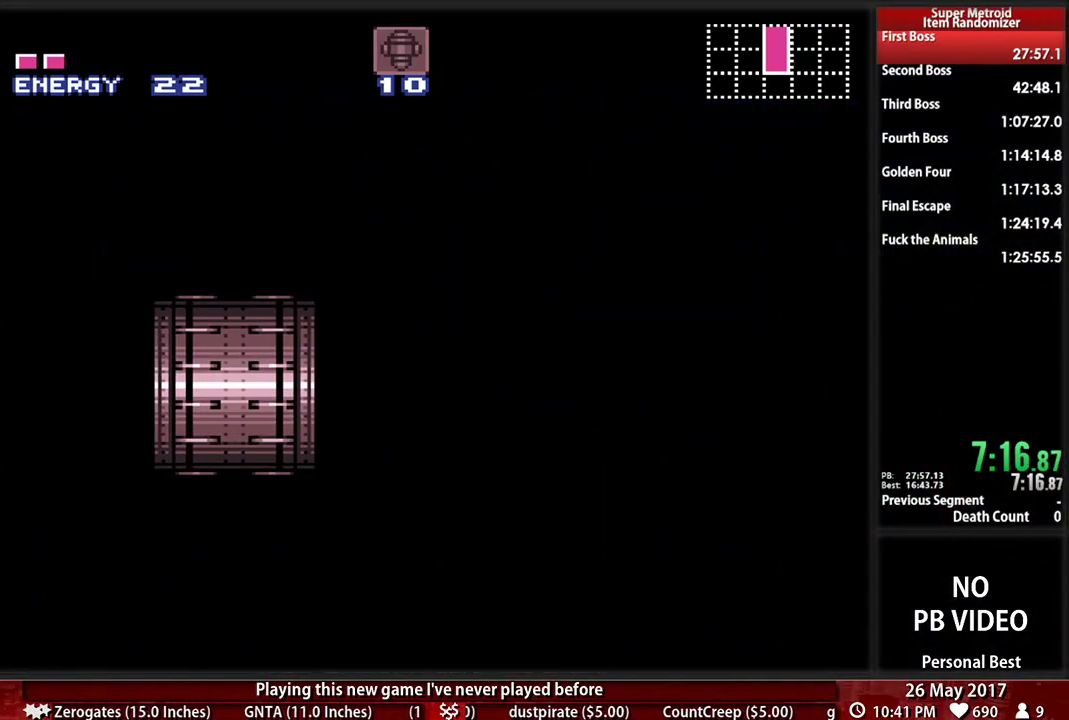
{"dt_ms": 500, "buttons": ["B", "DPAD_LEFT"], "events": []}
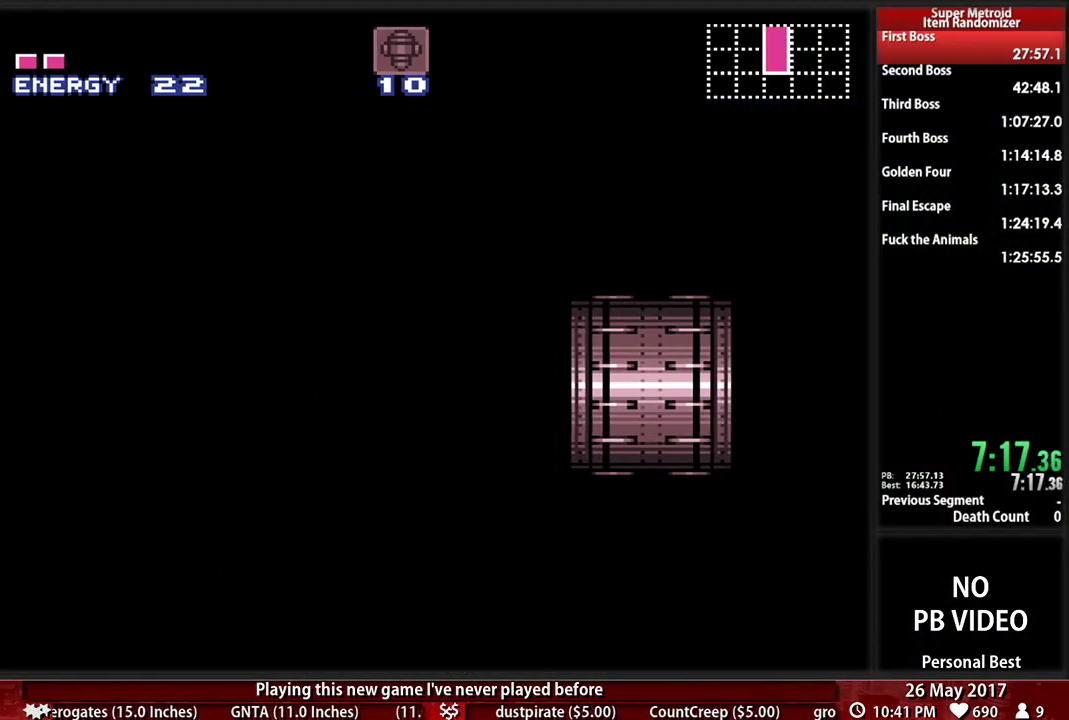
{"dt_ms": 500, "buttons": ["B", "DPAD_LEFT"], "events": [[34, "R1", "down"], [103, "L1", "down"], [138, "R1", "up"], [241, "L1", "up"], [241, "R1", "down"], [293, "L1", "down"], [328, "R1", "up"], [466, "L1", "up"]]}
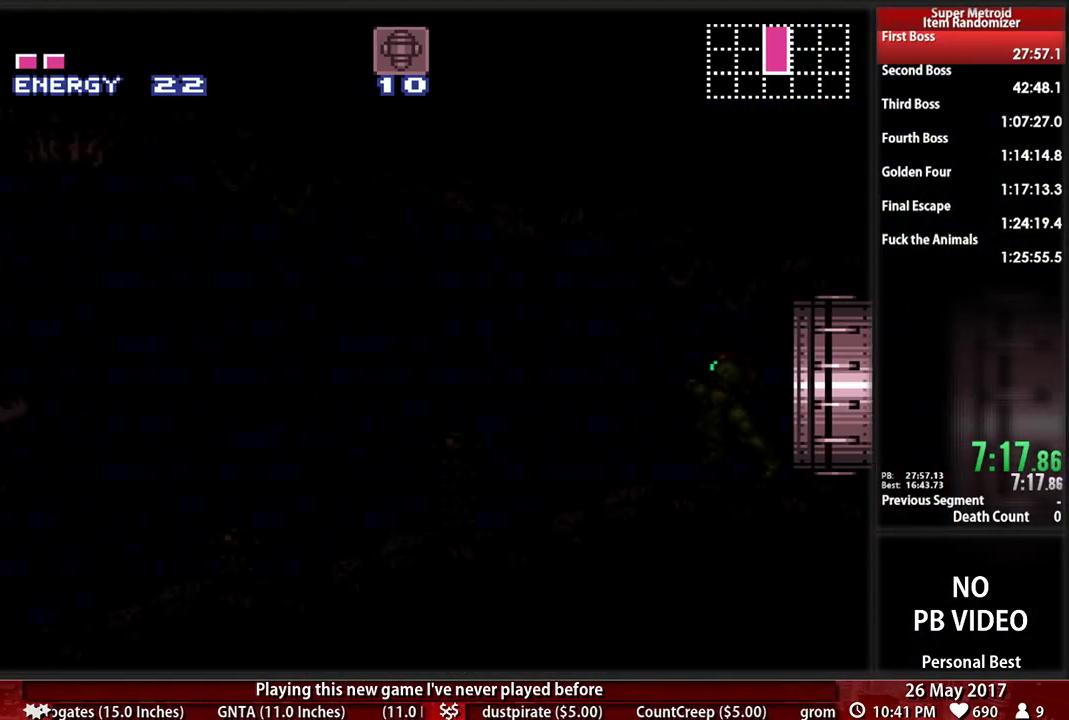
{"dt_ms": 500, "buttons": ["B", "DPAD_LEFT"], "events": []}
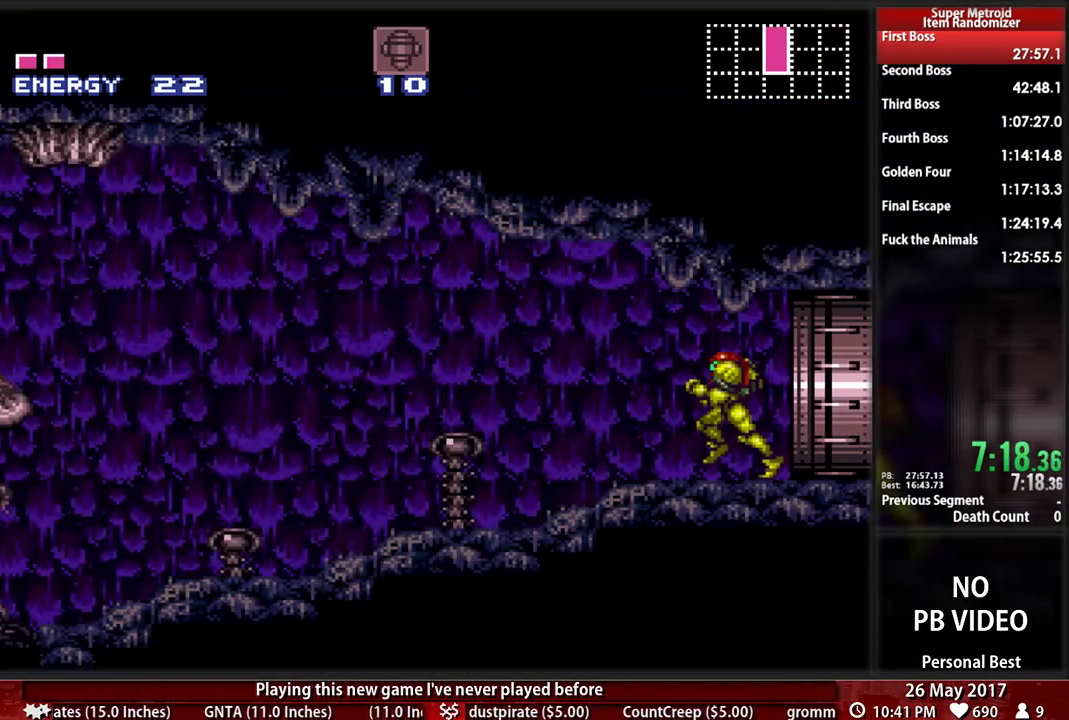
{"dt_ms": 500, "buttons": ["B", "DPAD_LEFT"], "events": []}
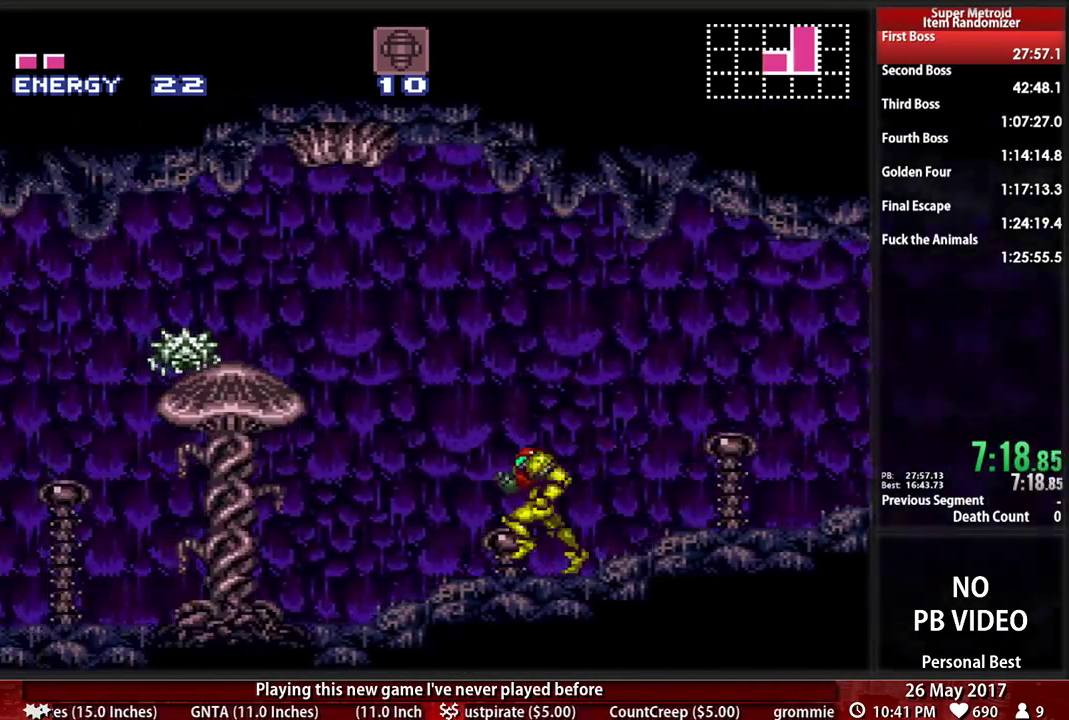
{"dt_ms": 500, "buttons": ["B", "DPAD_LEFT"], "events": [[86, "L1", "down"], [86, "R1", "down"], [190, "R1", "up"], [259, "L1", "up"]]}
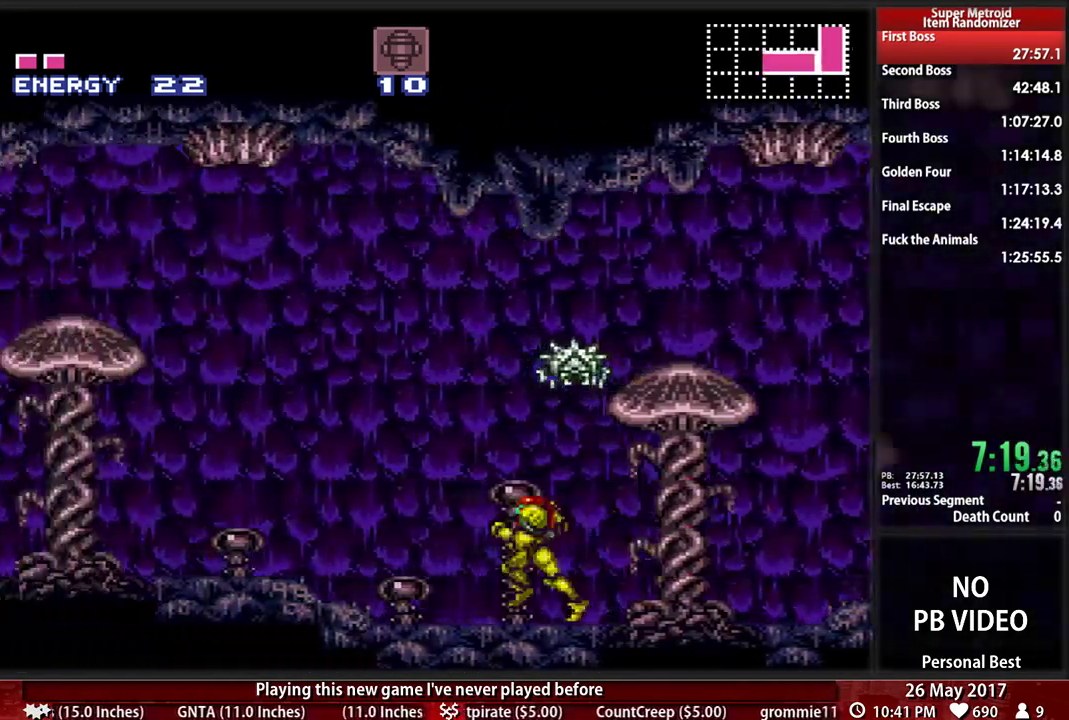
{"dt_ms": 500, "buttons": ["B", "DPAD_LEFT"]}
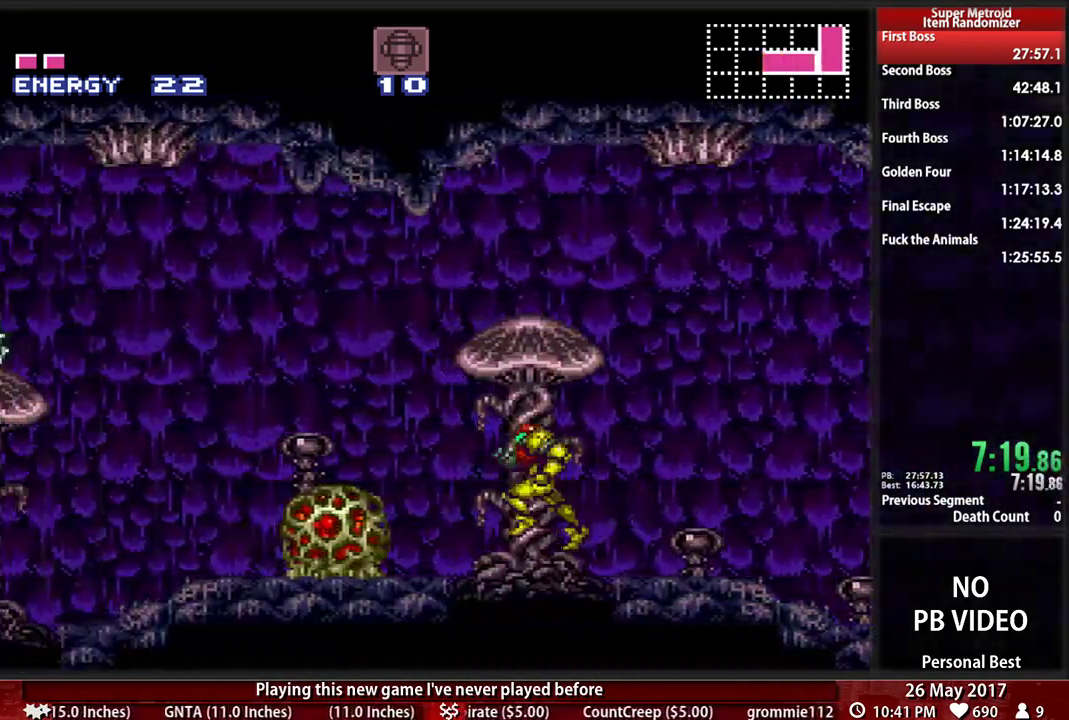
{"dt_ms": 500, "buttons": ["B", "DPAD_LEFT"], "events": [[52, "A", "down"], [52, "B", "up"], [190, "A", "up"], [414, "B", "down"]]}
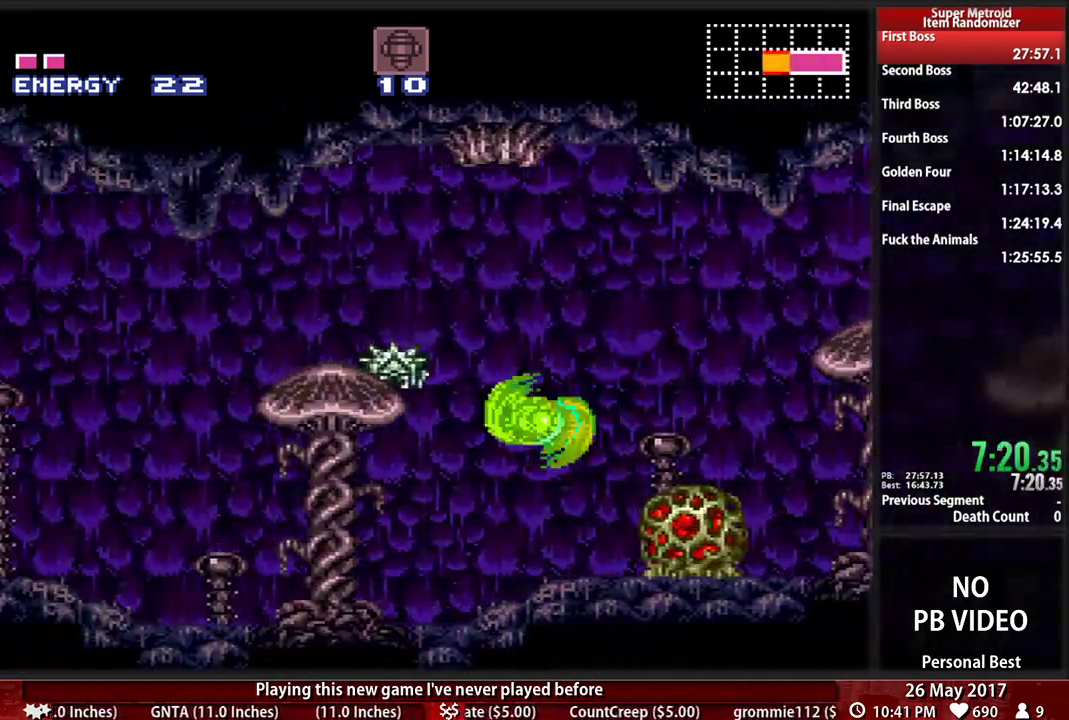
{"dt_ms": 500, "buttons": ["B", "DPAD_LEFT"], "events": [[207, "L1", "down"], [328, "L1", "up"]]}
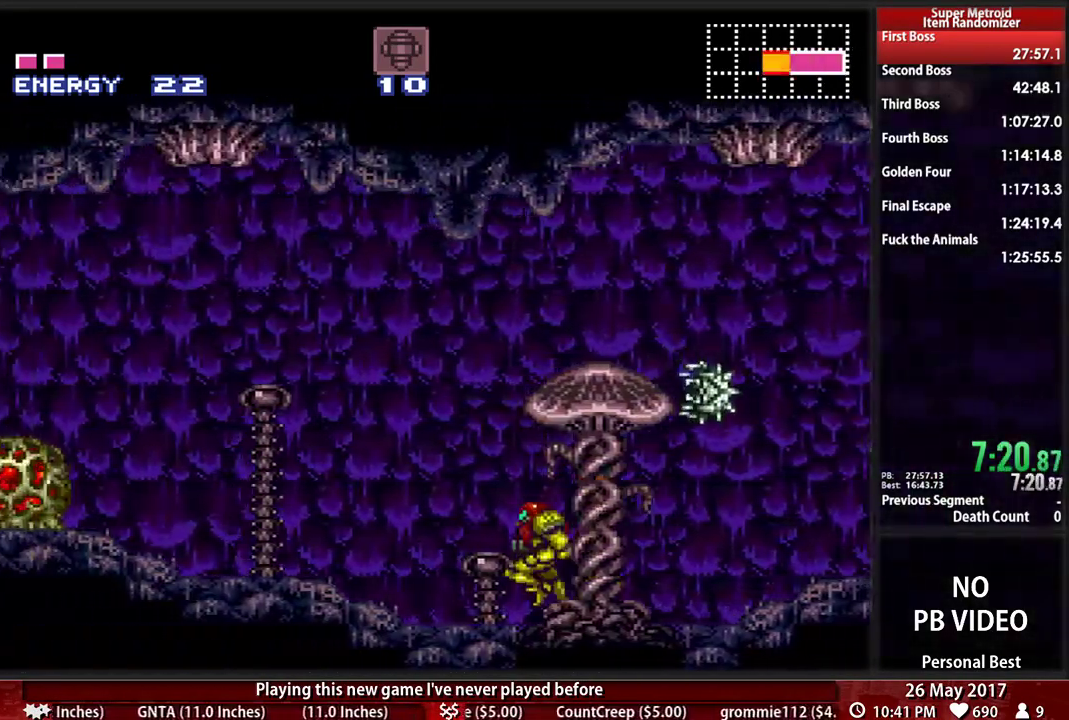
{"dt_ms": 500, "buttons": ["DPAD_LEFT"], "events": [[241, "A", "down"], [241, "B", "up"], [466, "A", "up"]]}
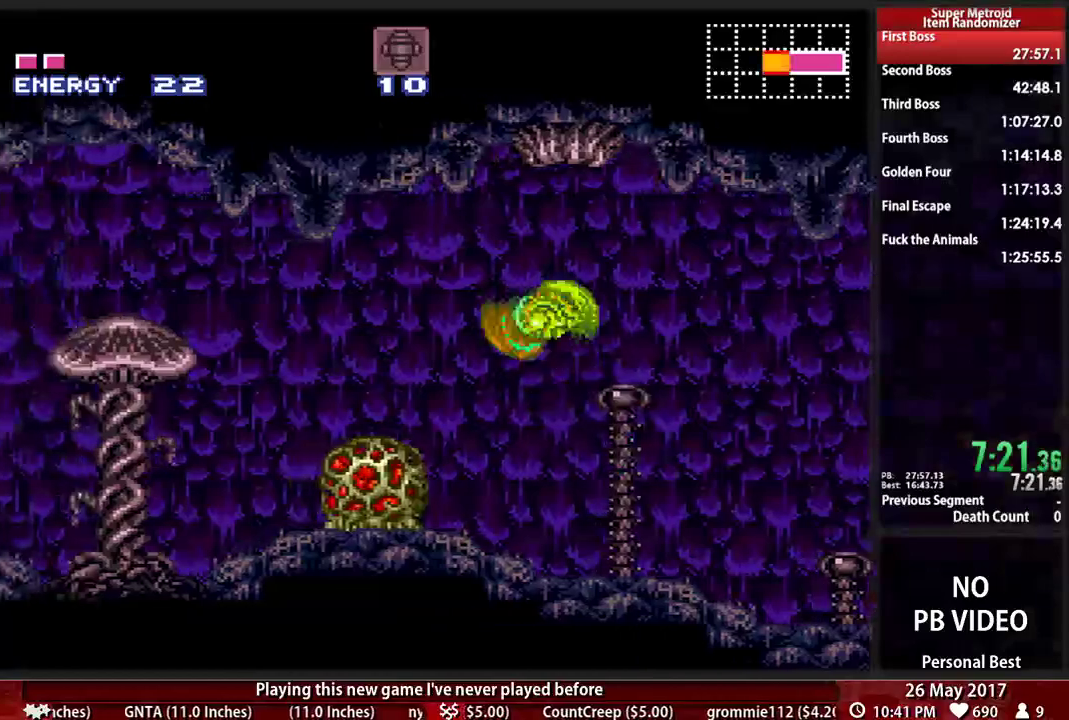
{"dt_ms": 500, "buttons": ["X", "DPAD_LEFT"]}
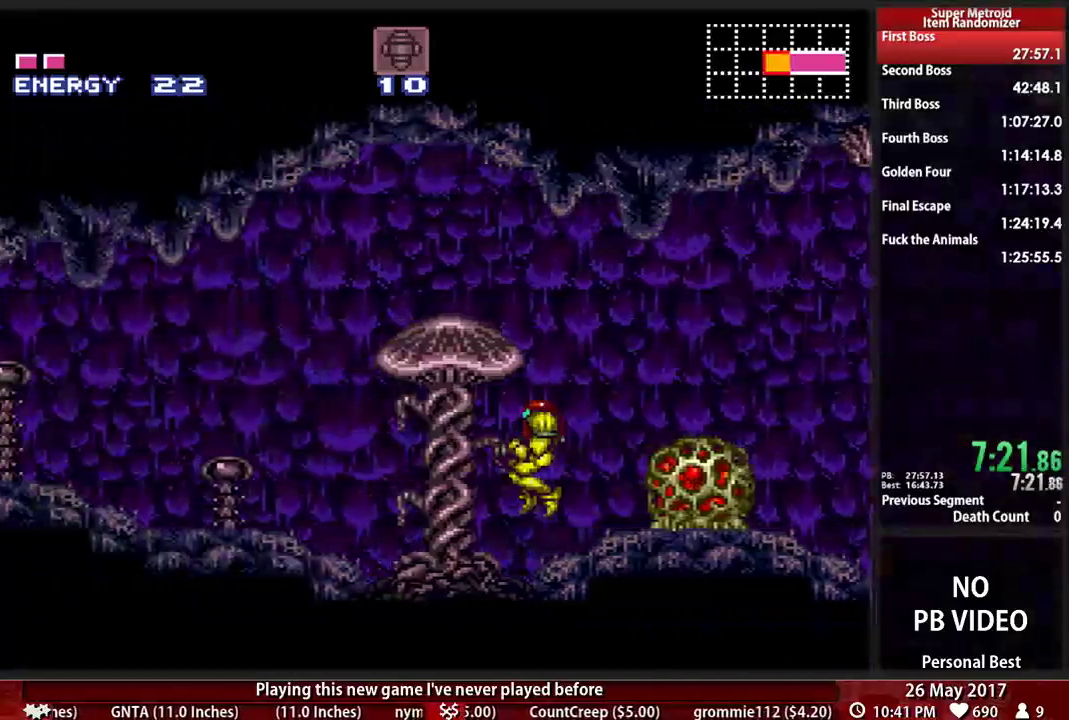
{"dt_ms": 500, "buttons": ["B", "L1", "DPAD_LEFT"], "events": [[69, "B", "down"], [69, "X", "up"], [310, "R1", "down"], [379, "L1", "down"], [414, "R1", "up"]]}
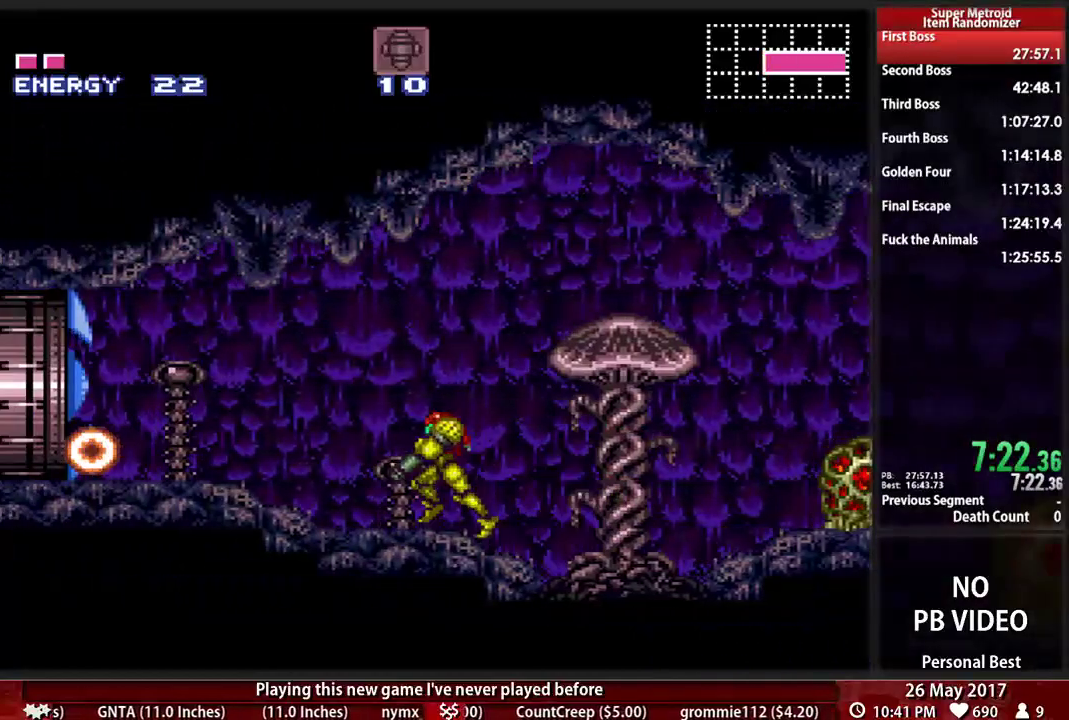
{"dt_ms": 500, "buttons": ["B", "DPAD_LEFT"], "events": [[17, "L1", "up"], [17, "R1", "down"], [121, "L1", "down"], [155, "R1", "up"], [259, "L1", "up"]]}
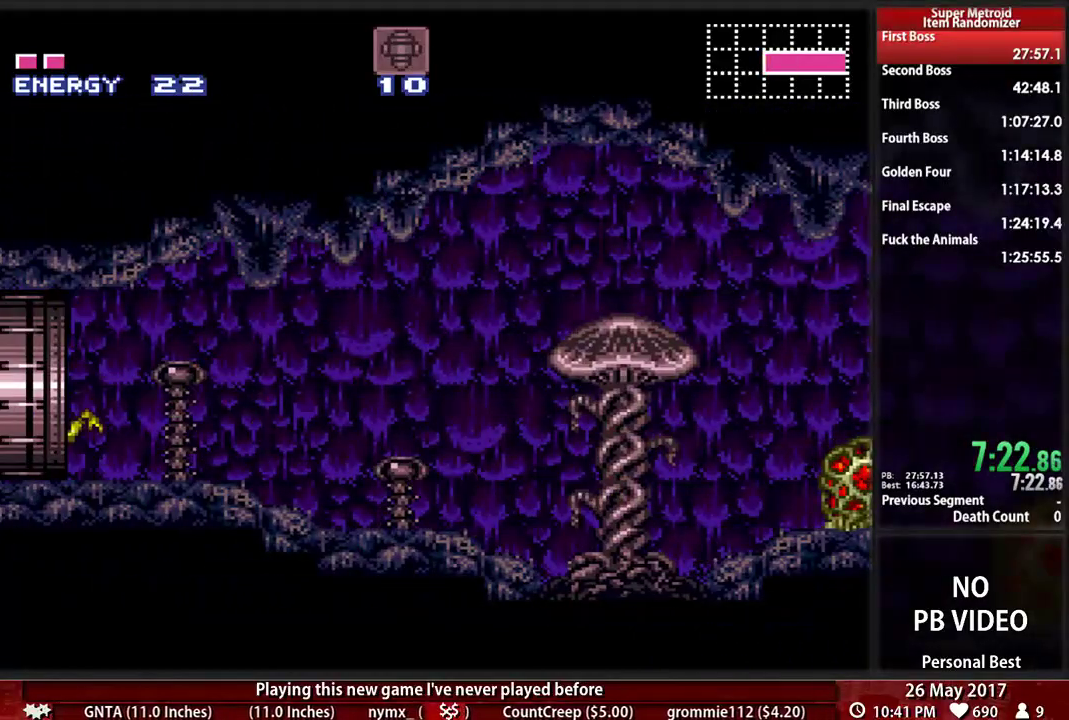
{"dt_ms": 500, "buttons": ["B", "DPAD_LEFT"], "events": [[155, "B", "up"], [259, "B", "down"]]}
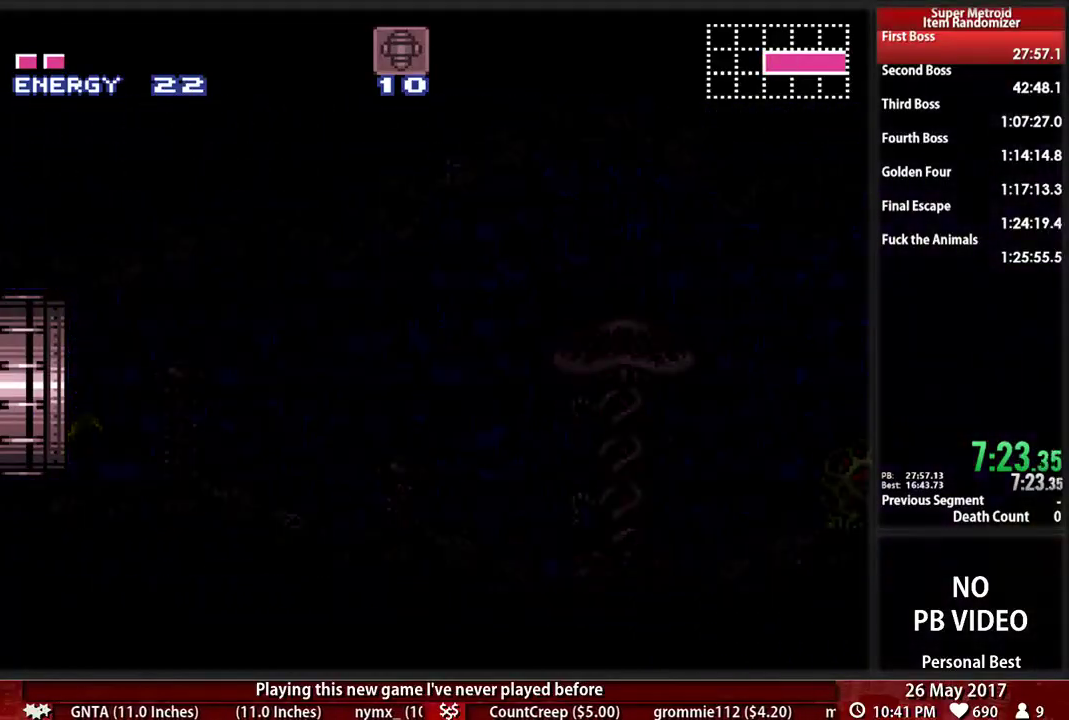
{"dt_ms": 500, "buttons": ["B", "DPAD_LEFT"], "events": []}
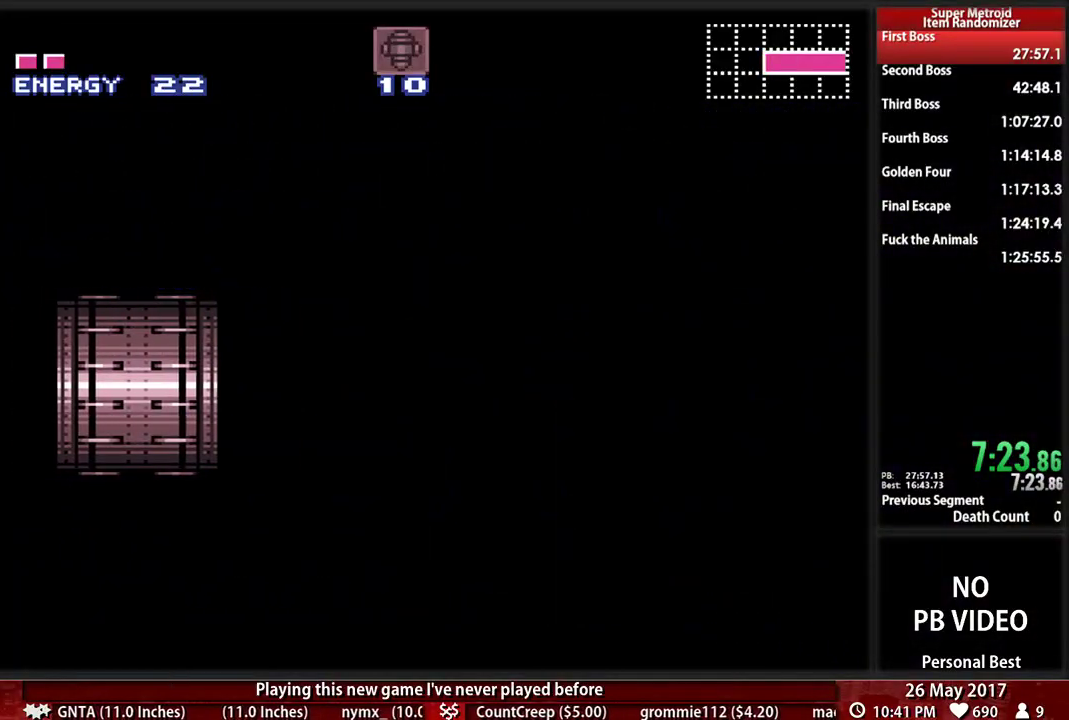
{"dt_ms": 500, "buttons": ["B", "DPAD_LEFT"], "events": []}
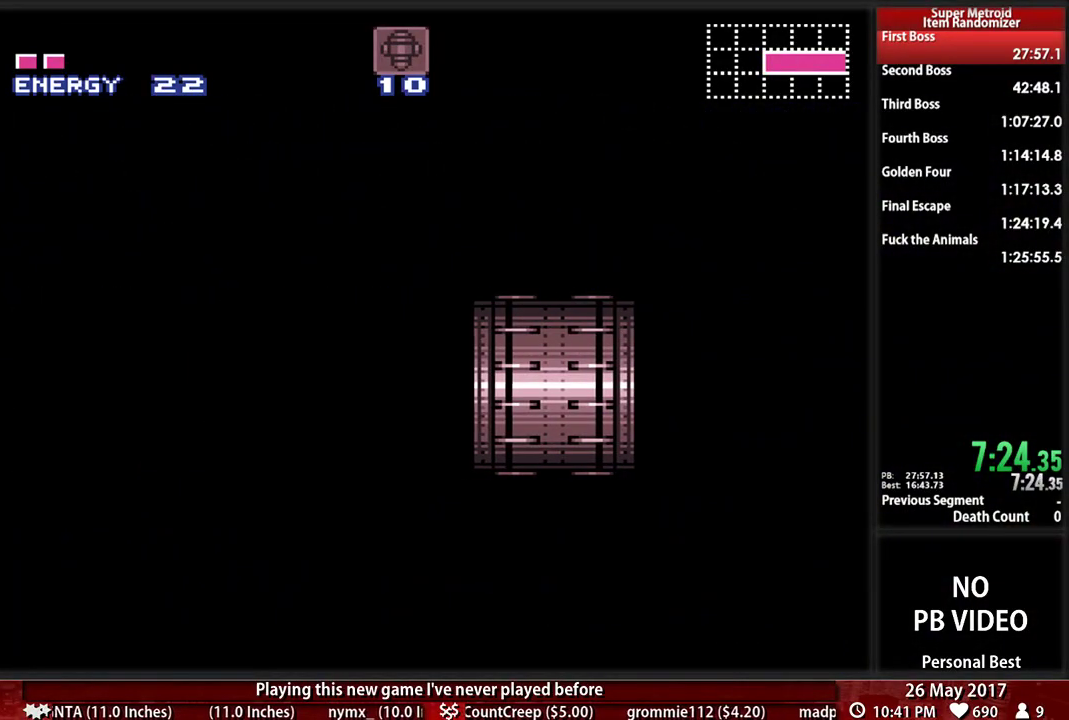
{"dt_ms": 500, "buttons": ["B", "DPAD_LEFT"], "events": []}
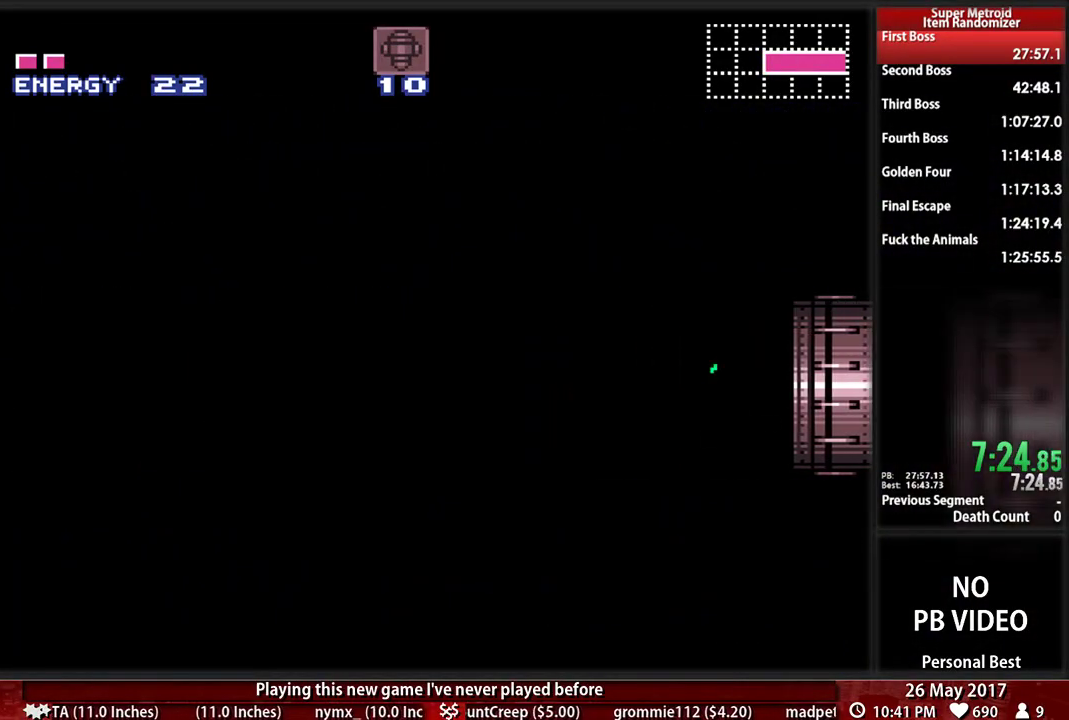
{"dt_ms": 500, "buttons": ["B", "DPAD_LEFT"], "events": []}